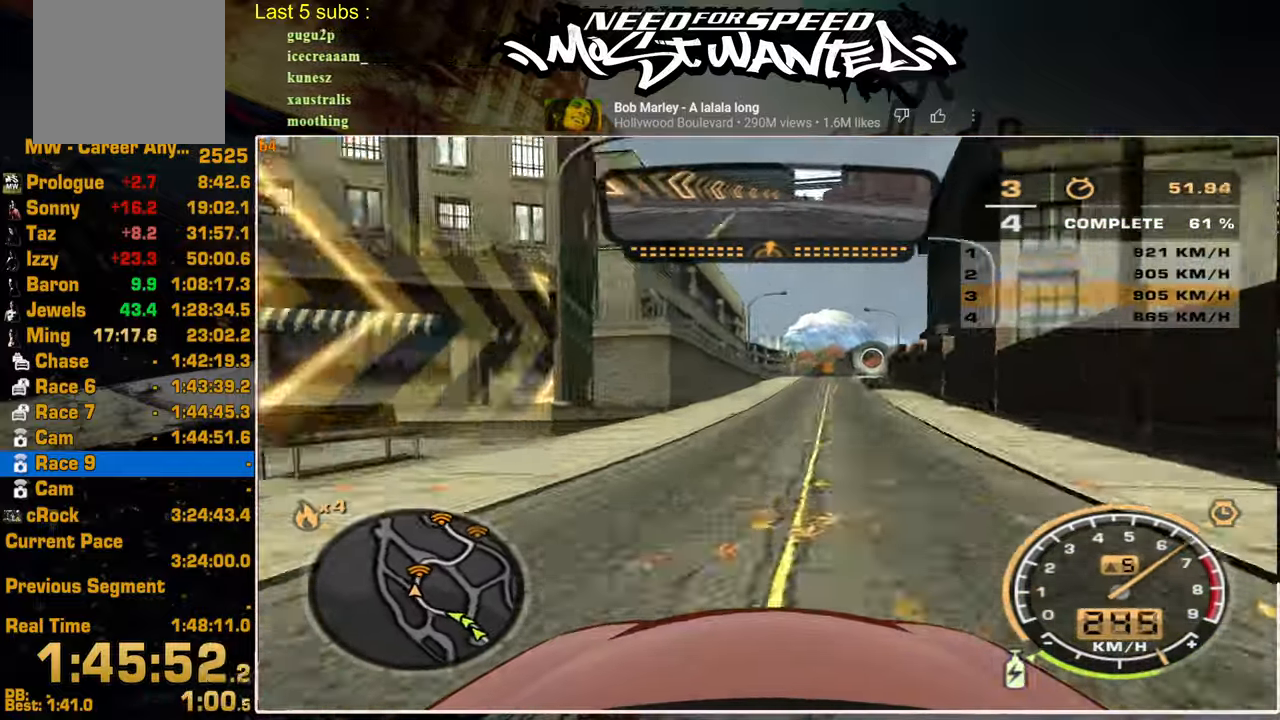
Gameplay with a controller (PlayStation layout); each line is a JSON object with the inputs held at the frame after it. "events" lists button and stick changes between this image and that frame as [ms after this image, input, new state], when the widget could be followed in between. Not read: CIRCLE.
{"buttons": ["R2"], "left_stick": "up", "right_stick": "center", "events": [[400, "L1", "up"]]}
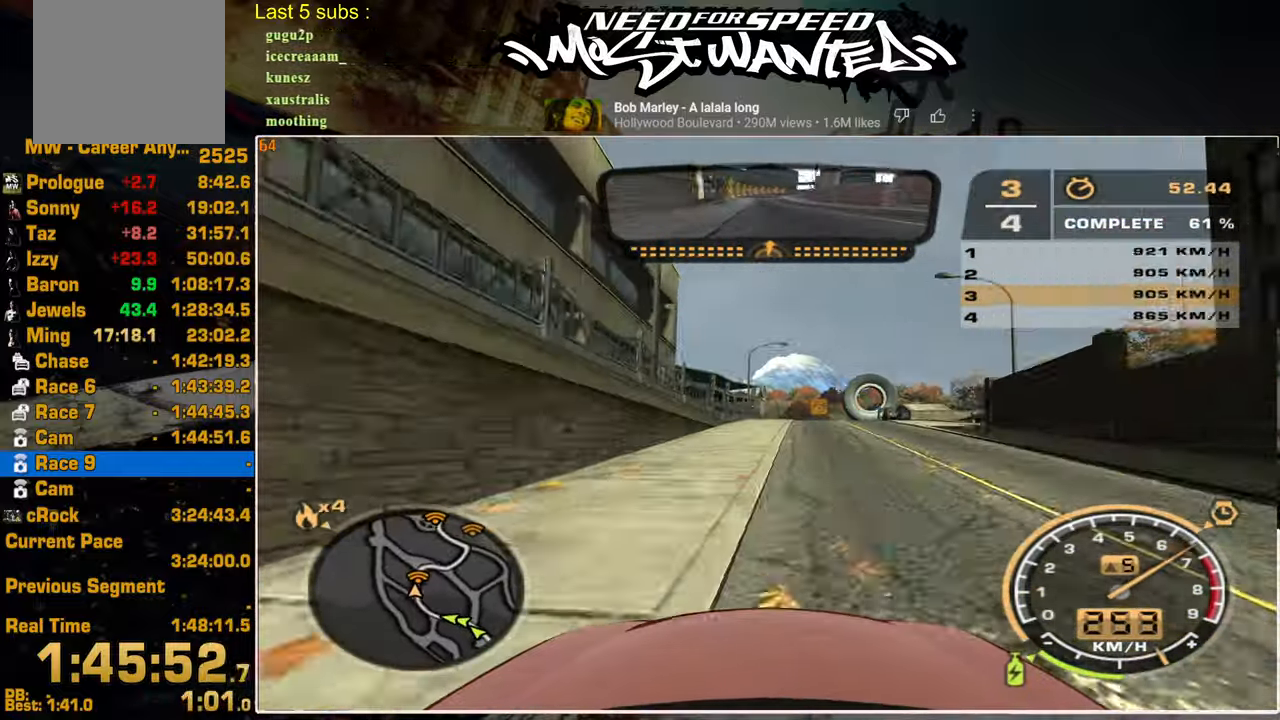
{"buttons": ["R2"], "left_stick": "up", "right_stick": "center", "events": []}
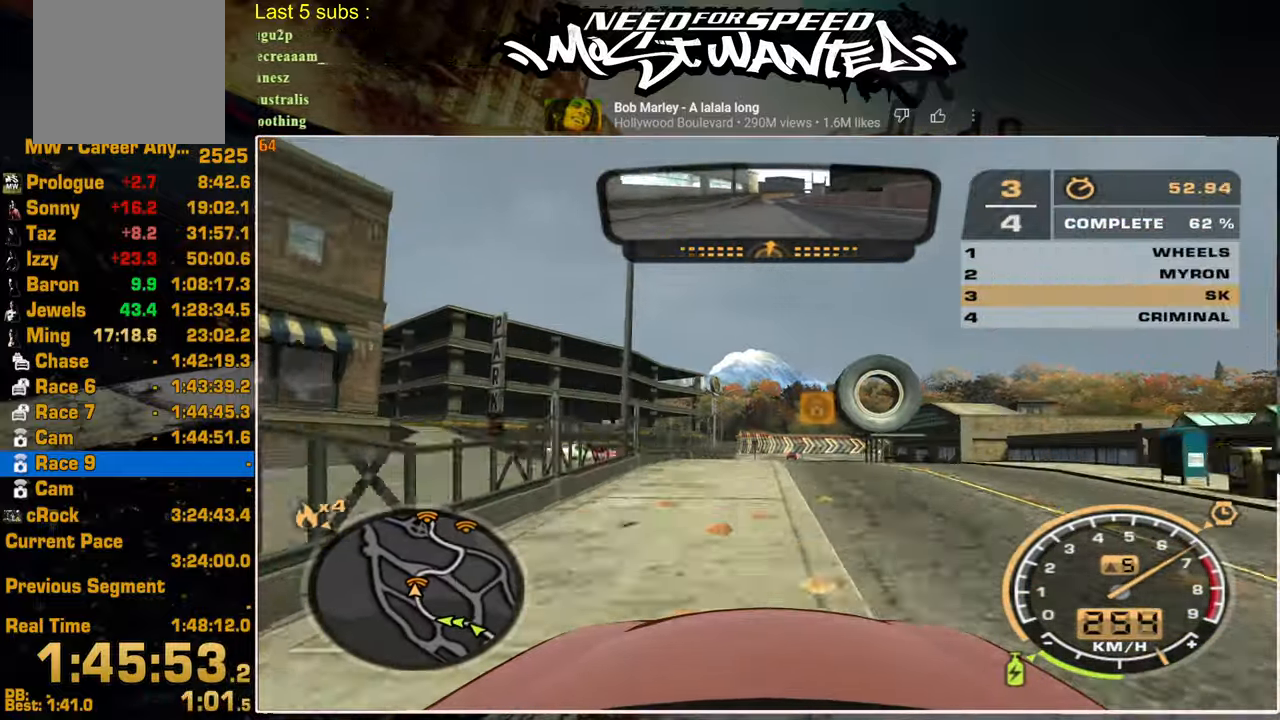
{"buttons": ["L2"], "left_stick": "up-right", "right_stick": "center", "events": [[134, "L2", "down"], [250, "R2", "up"], [367, "left_stick", "up-right"]]}
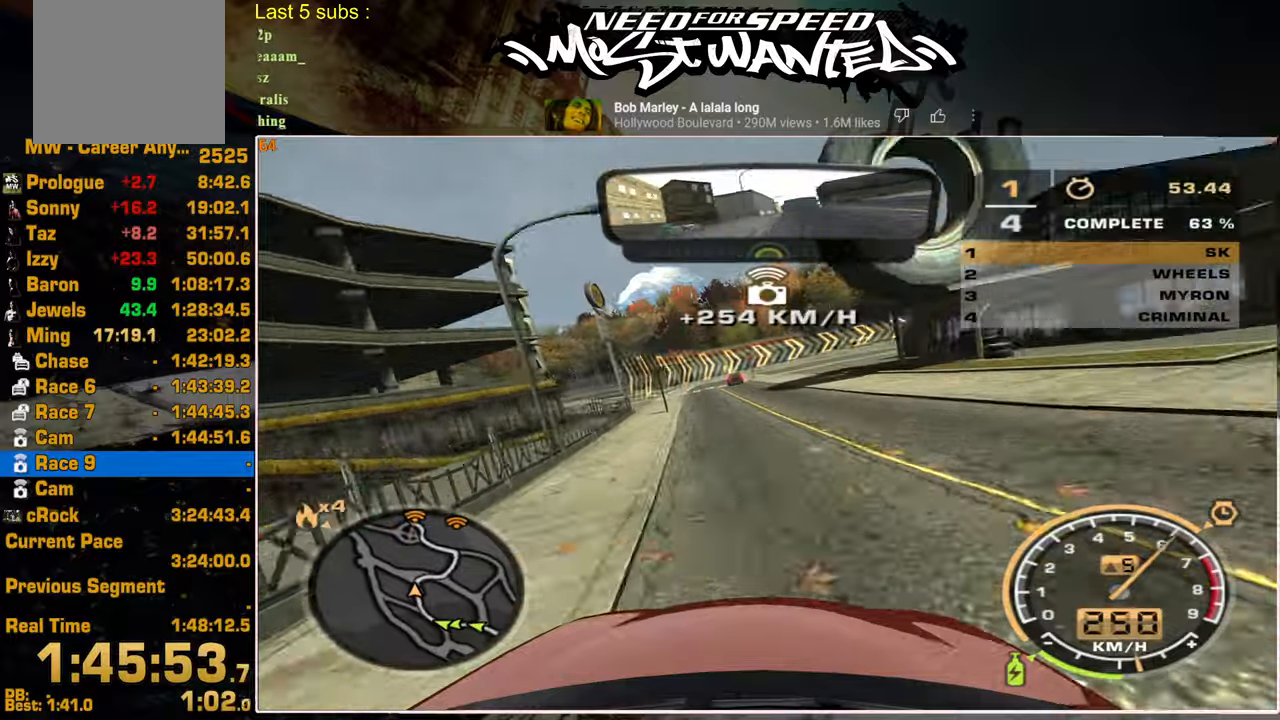
{"buttons": ["L2"], "left_stick": "up-right", "right_stick": "center", "events": []}
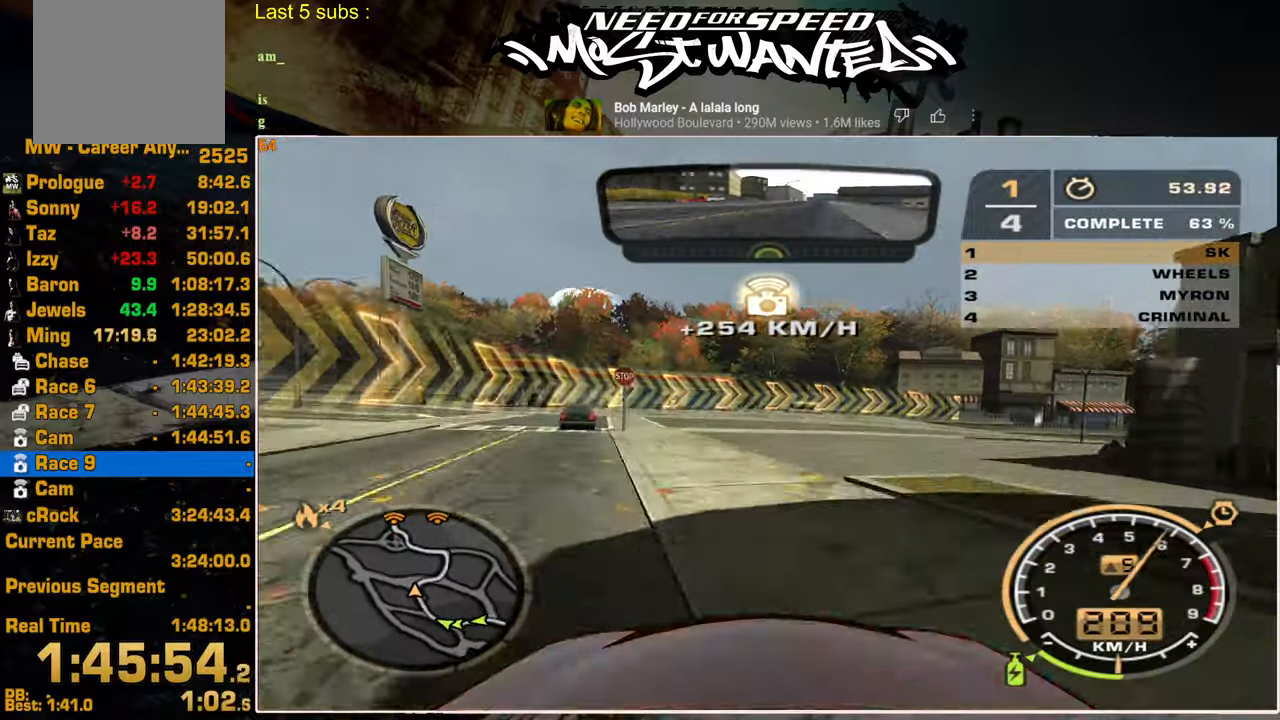
{"buttons": ["R2"], "left_stick": "up-right", "right_stick": "center", "events": [[167, "R2", "down"], [200, "L2", "up"]]}
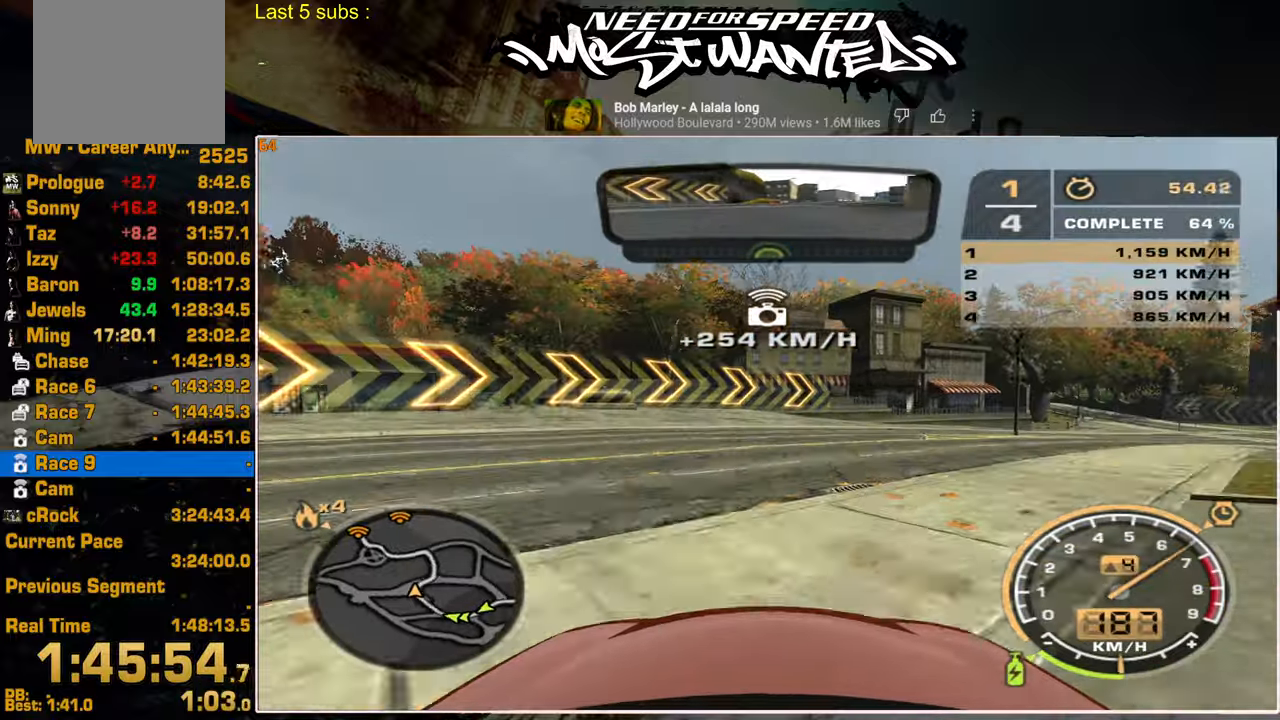
{"buttons": ["R2"], "left_stick": "up-right", "right_stick": "center", "events": []}
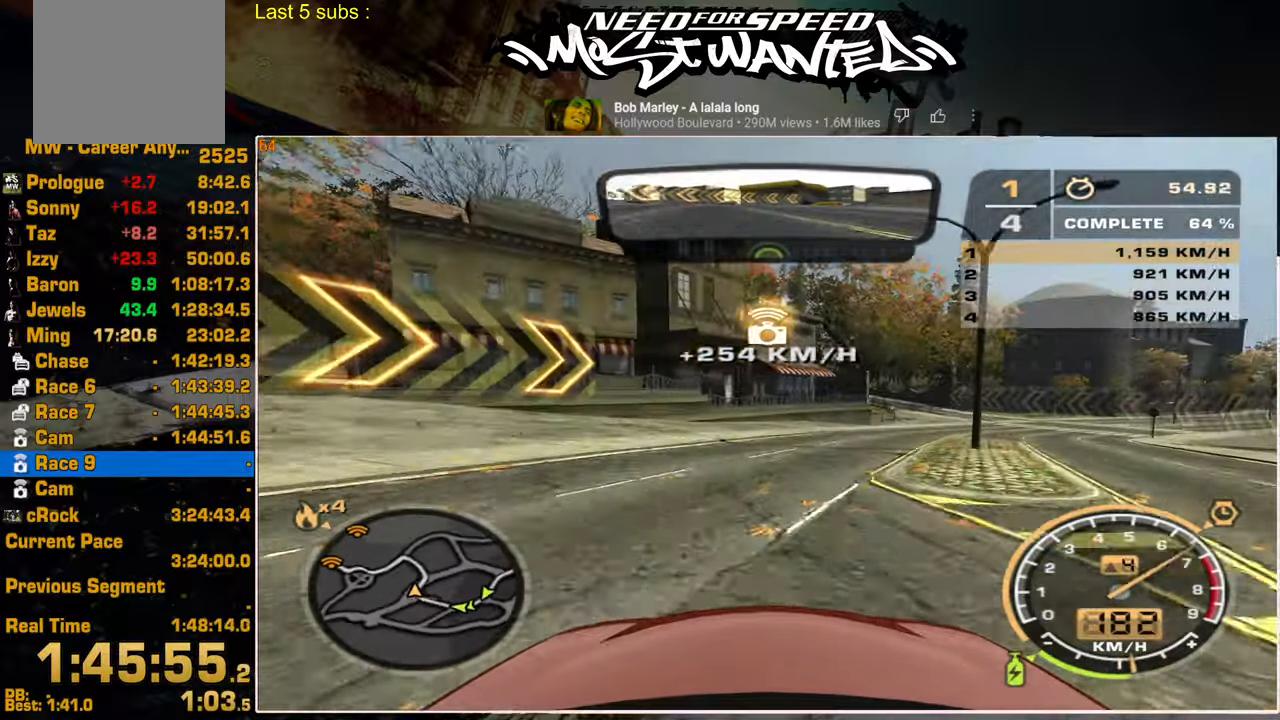
{"buttons": ["R2"], "left_stick": "up-right", "right_stick": "center", "events": []}
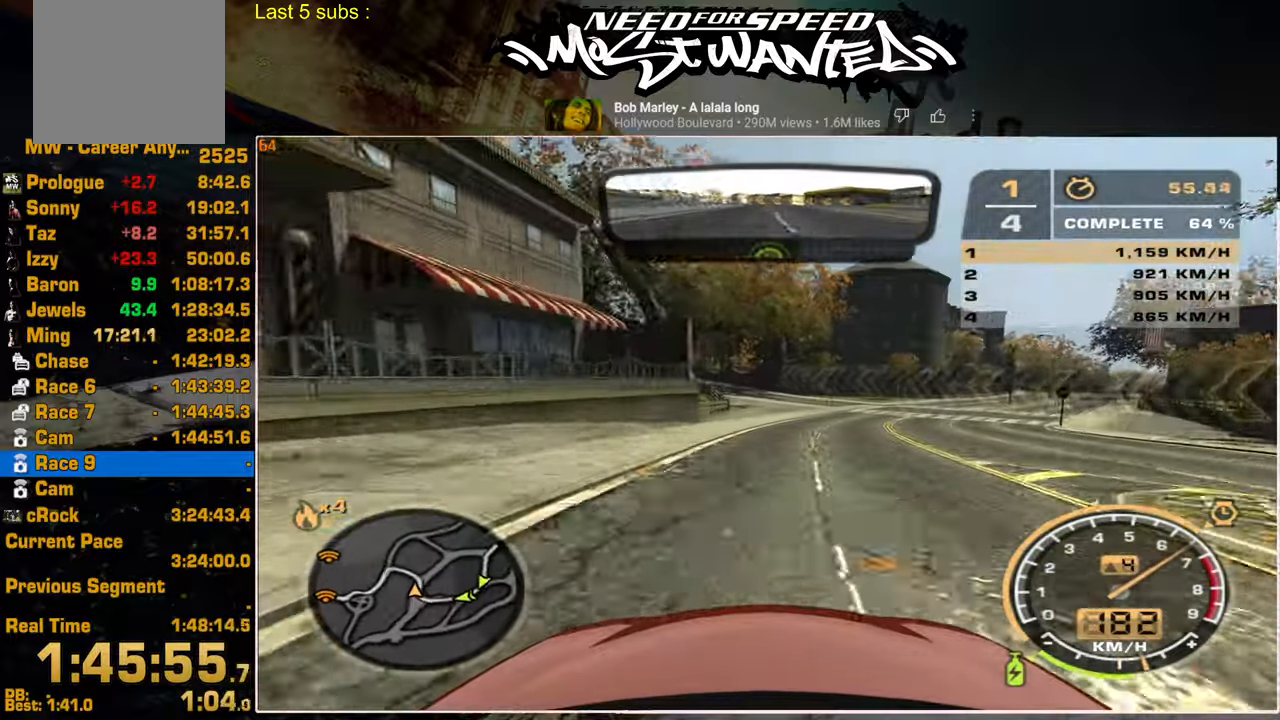
{"buttons": ["R2"], "left_stick": "center", "right_stick": "center", "events": [[267, "left_stick", "center"]]}
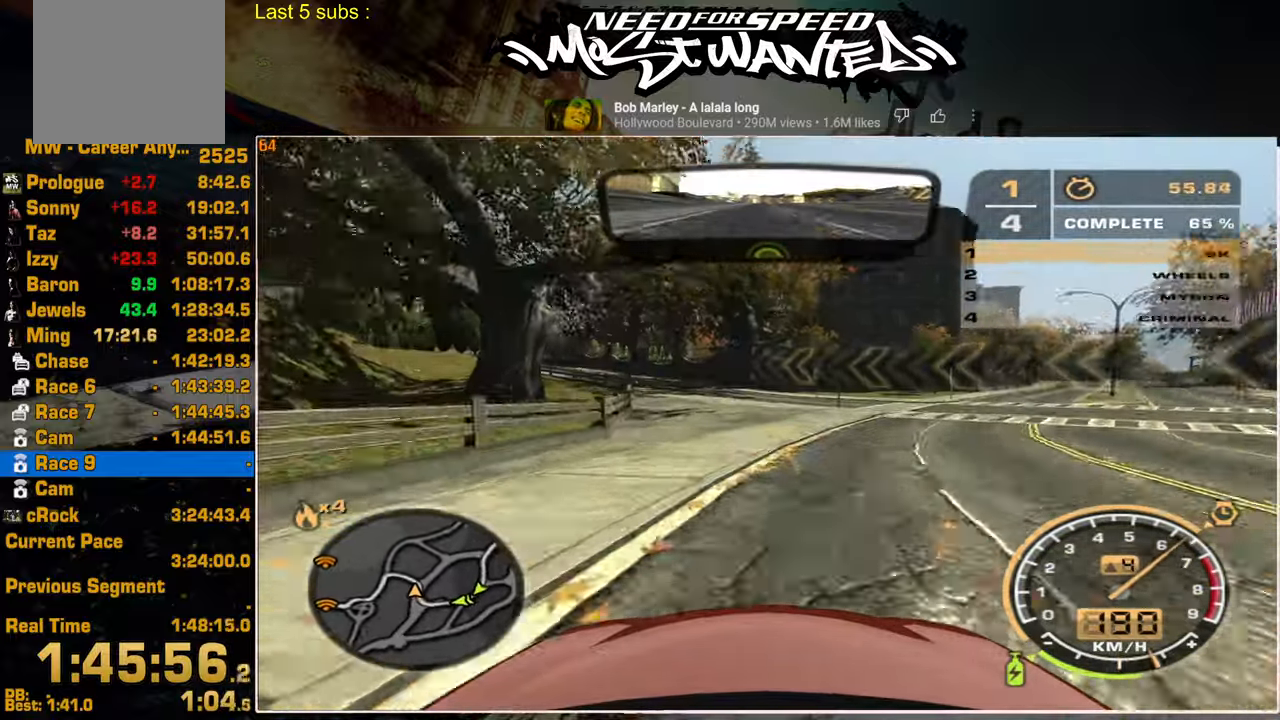
{"buttons": ["R2"], "left_stick": "center", "right_stick": "center", "events": []}
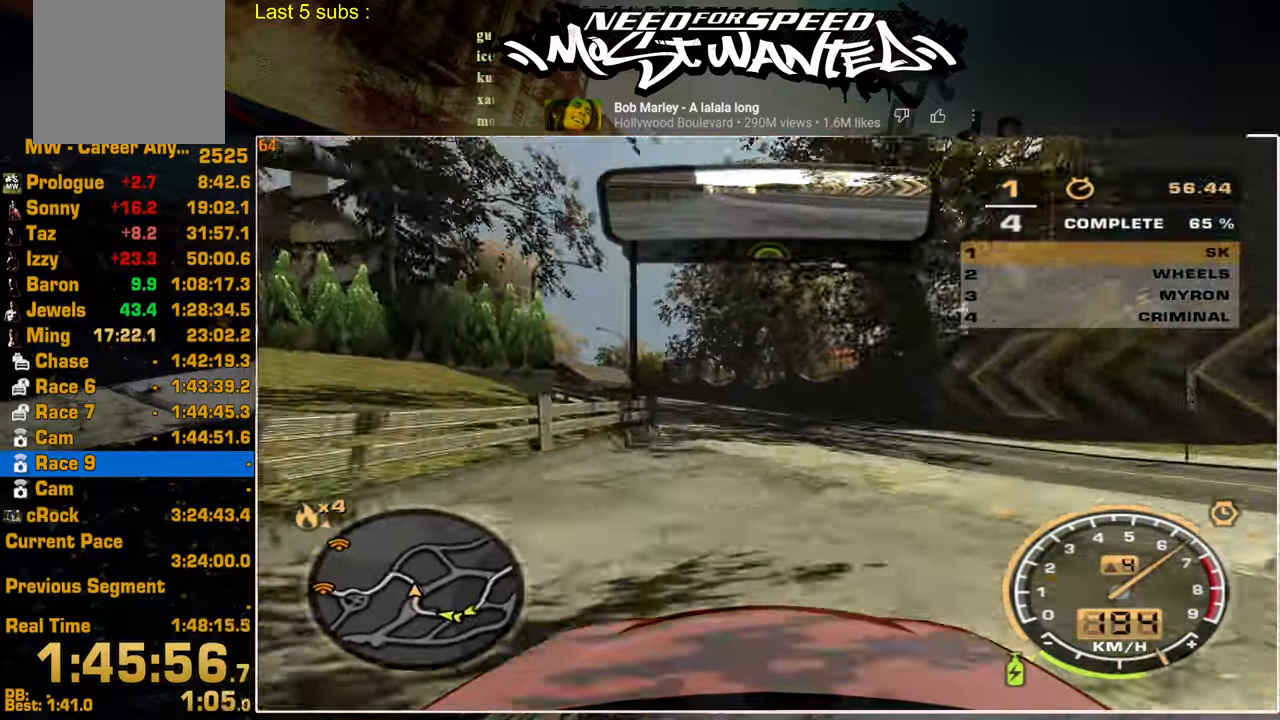
{"buttons": ["R2"], "left_stick": "center", "right_stick": "center", "events": []}
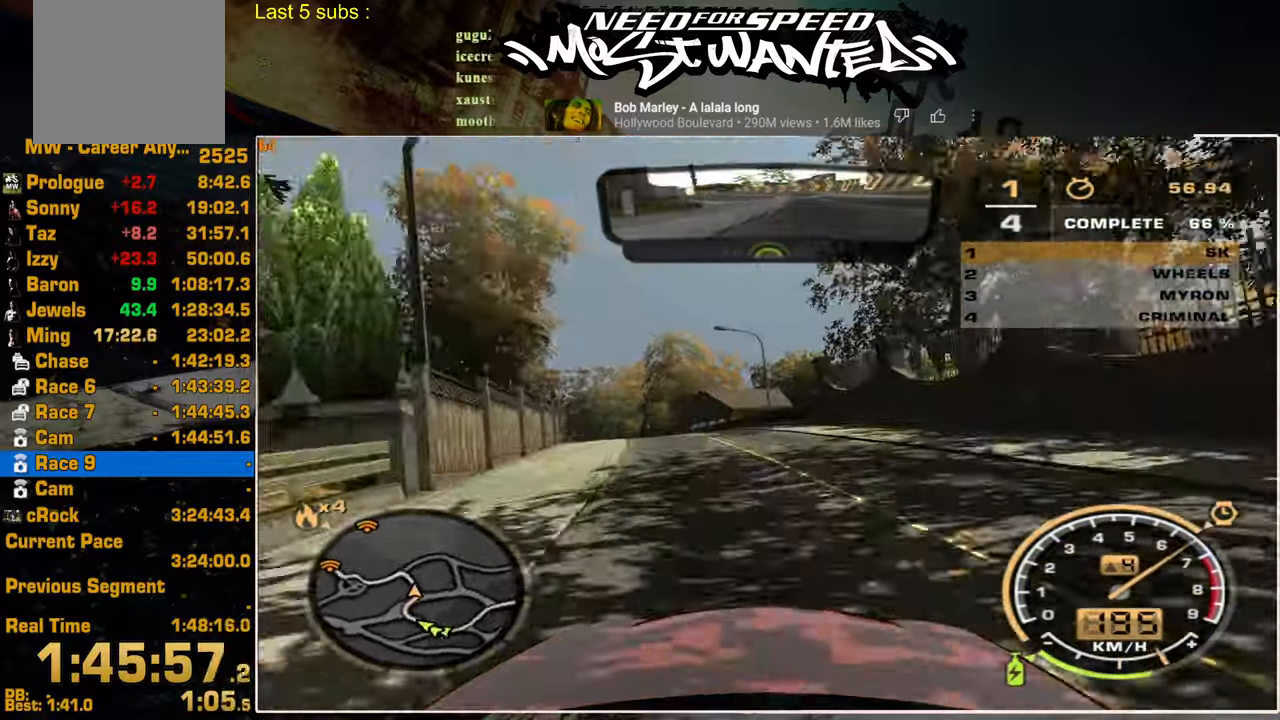
{"buttons": ["R2"], "left_stick": "center", "right_stick": "center", "events": []}
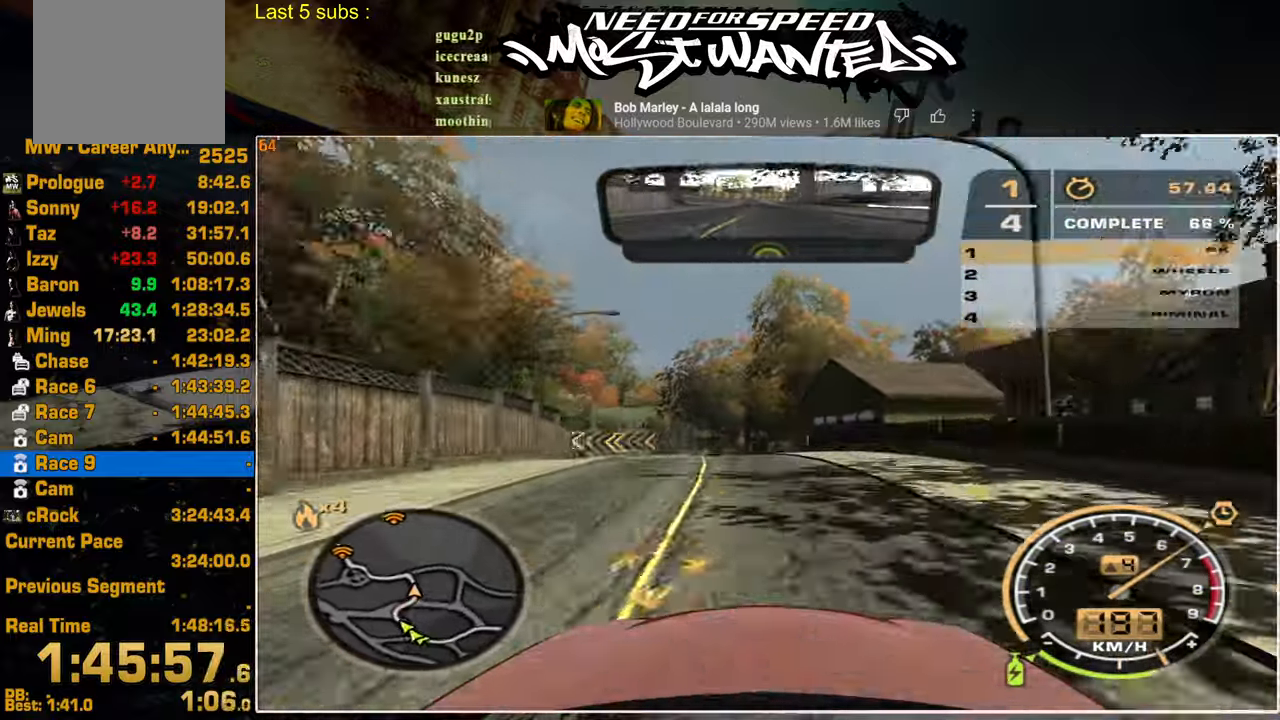
{"buttons": ["L2", "R2"], "left_stick": "center", "right_stick": "center", "events": [[467, "L2", "down"]]}
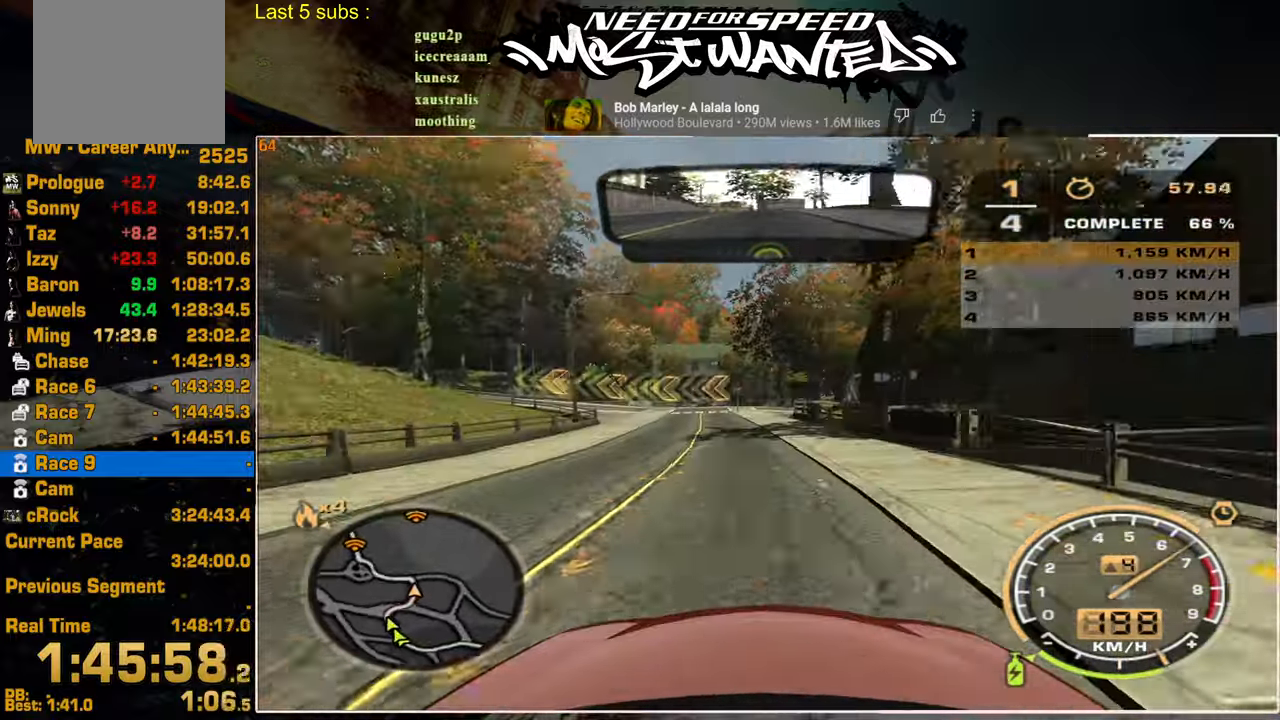
{"buttons": ["R2"], "left_stick": "center", "right_stick": "center", "events": [[50, "R2", "up"], [267, "R2", "down"], [284, "L2", "up"]]}
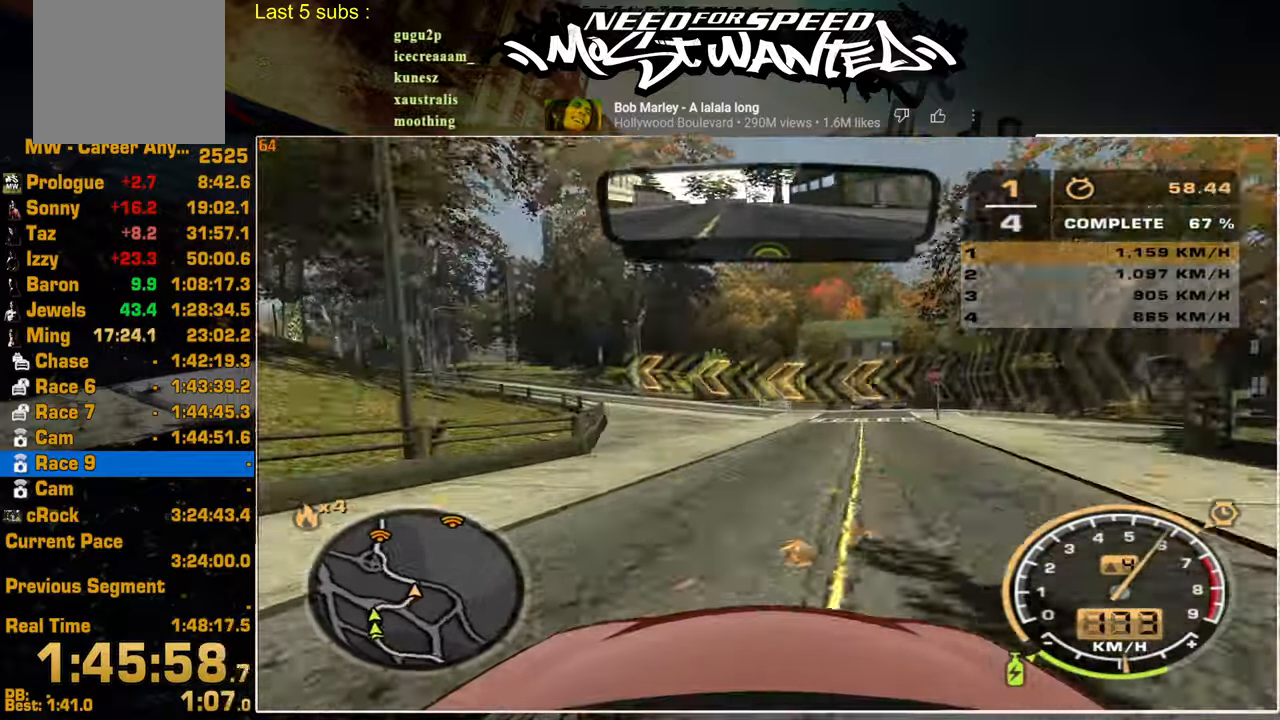
{"buttons": ["R2"], "left_stick": "center", "right_stick": "center", "events": []}
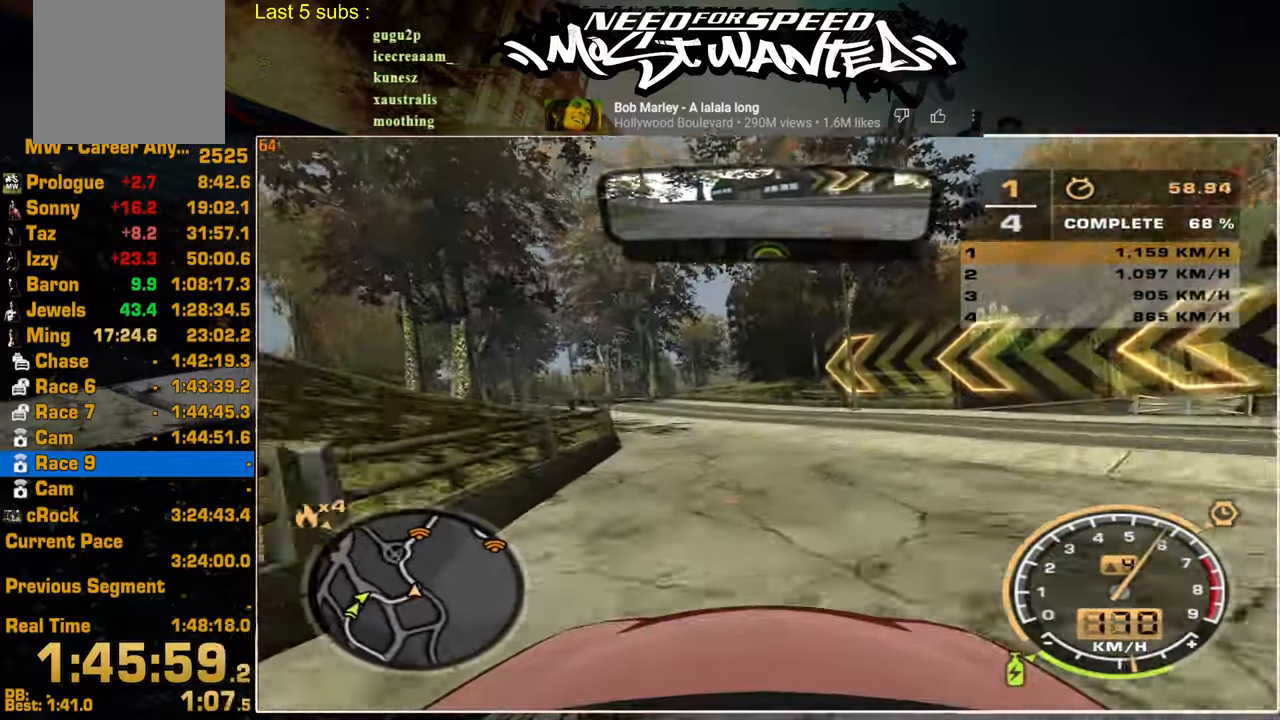
{"buttons": ["R2"], "left_stick": "up", "right_stick": "center", "events": [[367, "left_stick", "up"]]}
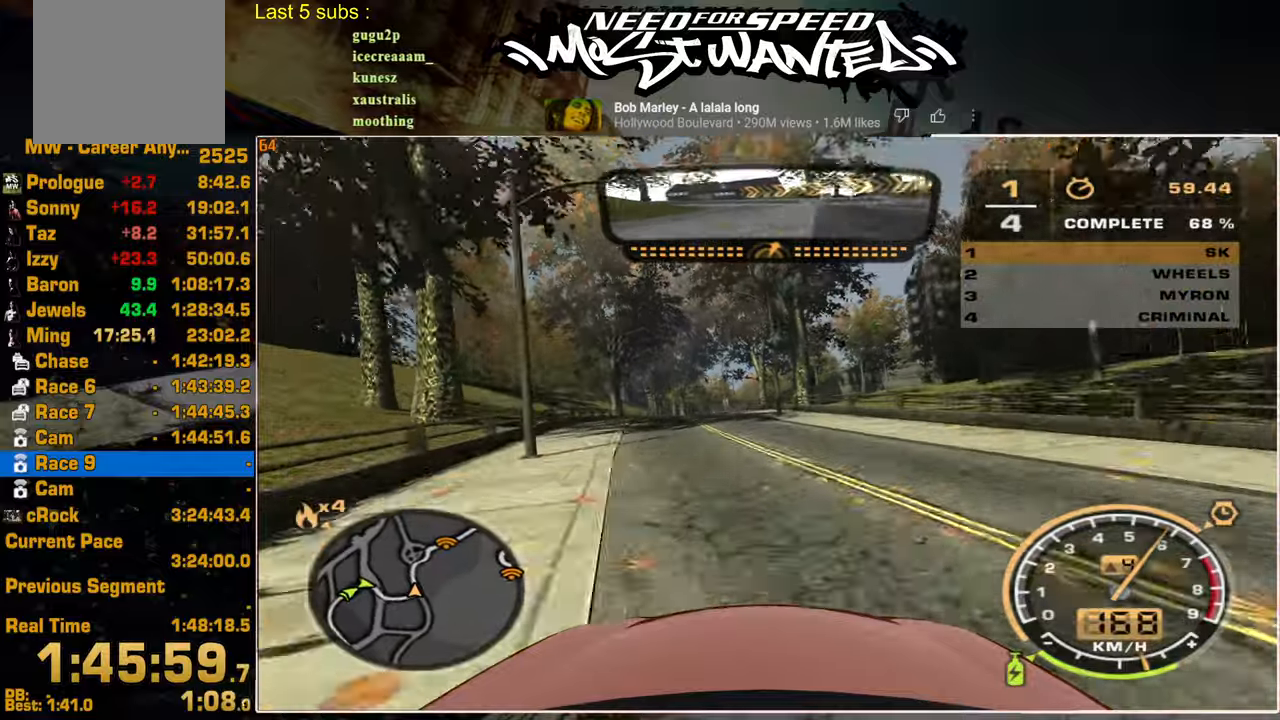
{"buttons": ["R2"], "left_stick": "up", "right_stick": "center", "events": []}
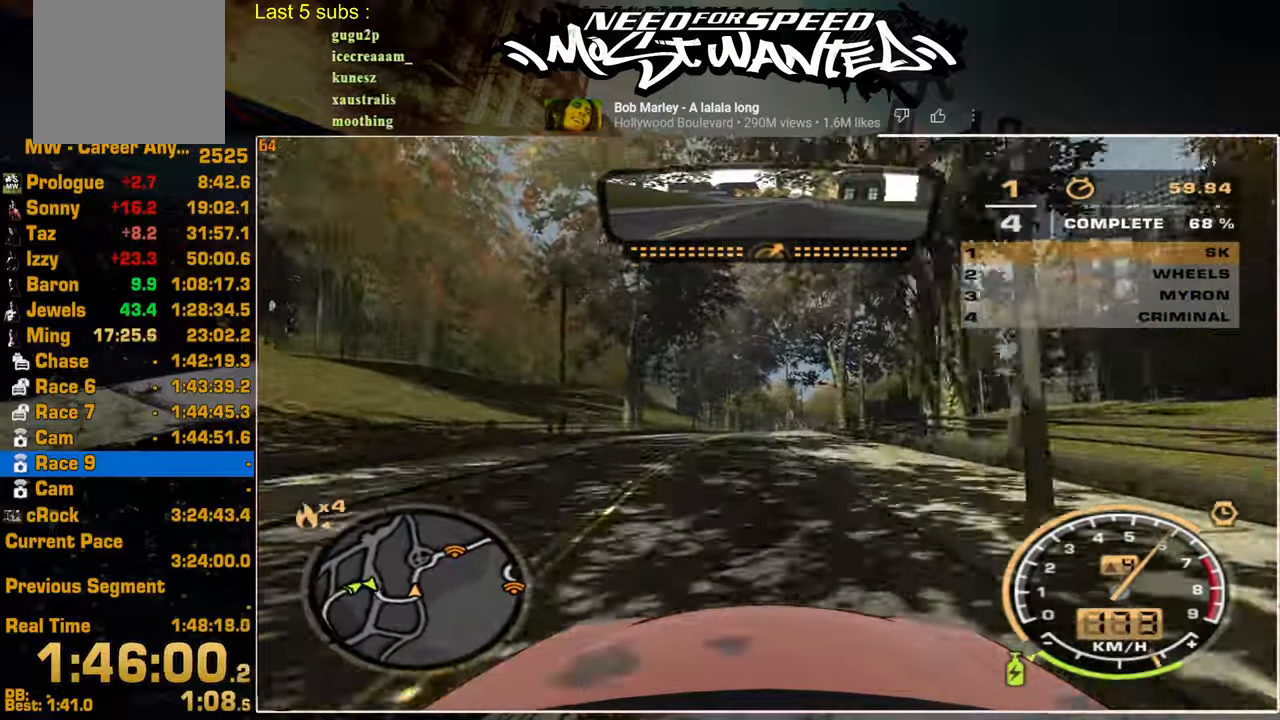
{"buttons": ["R2"], "left_stick": "up", "right_stick": "center", "events": []}
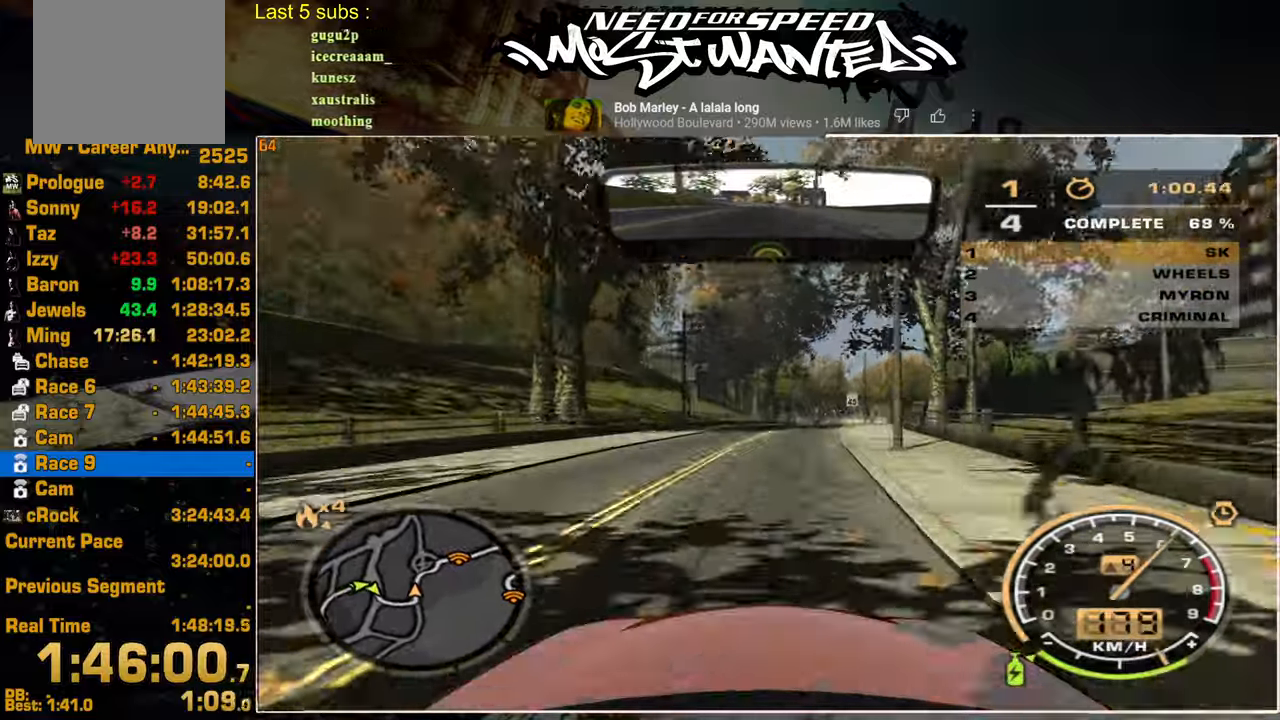
{"buttons": ["R2"], "left_stick": "up", "right_stick": "center", "events": []}
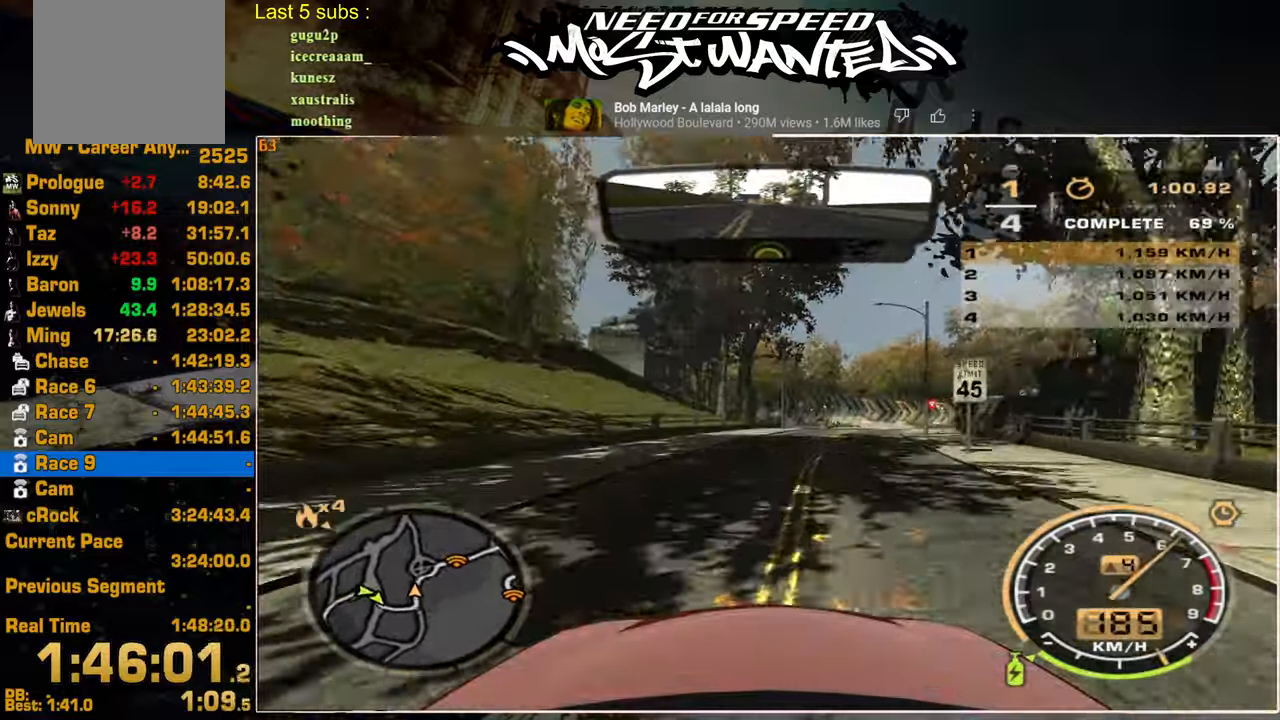
{"buttons": ["R2"], "left_stick": "up", "right_stick": "center", "events": []}
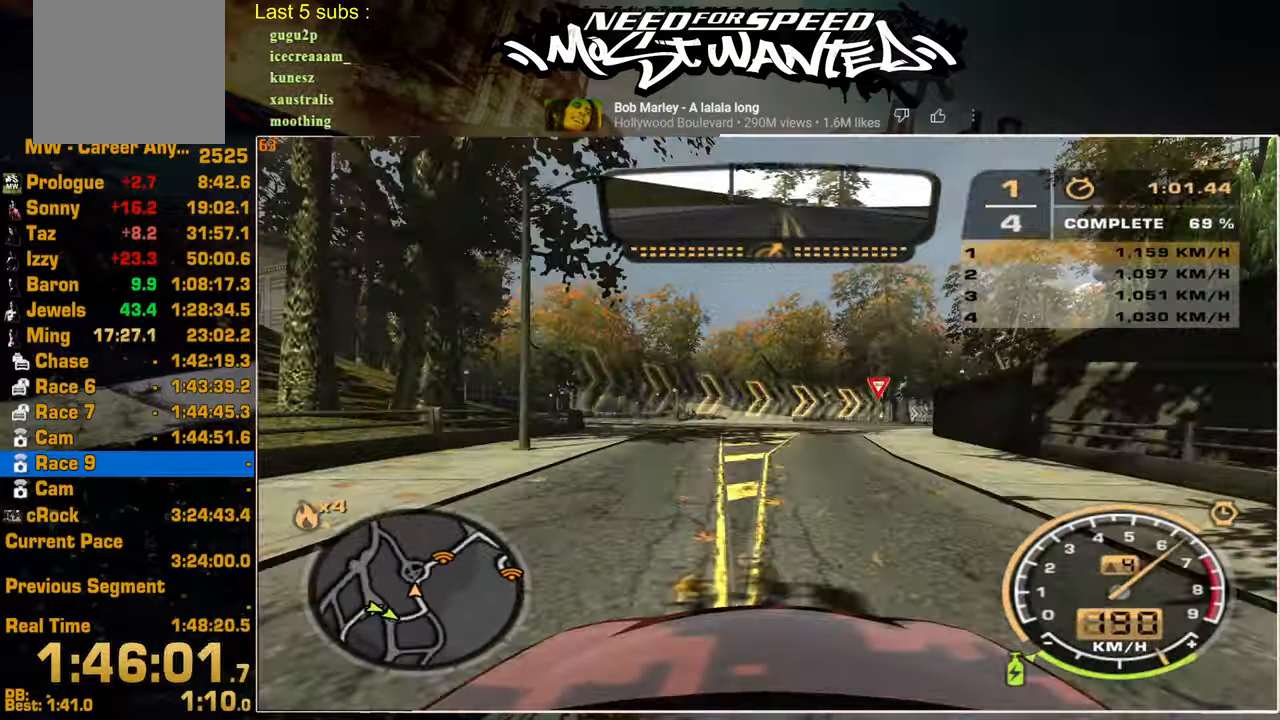
{"buttons": ["R2"], "left_stick": "up", "right_stick": "center", "events": []}
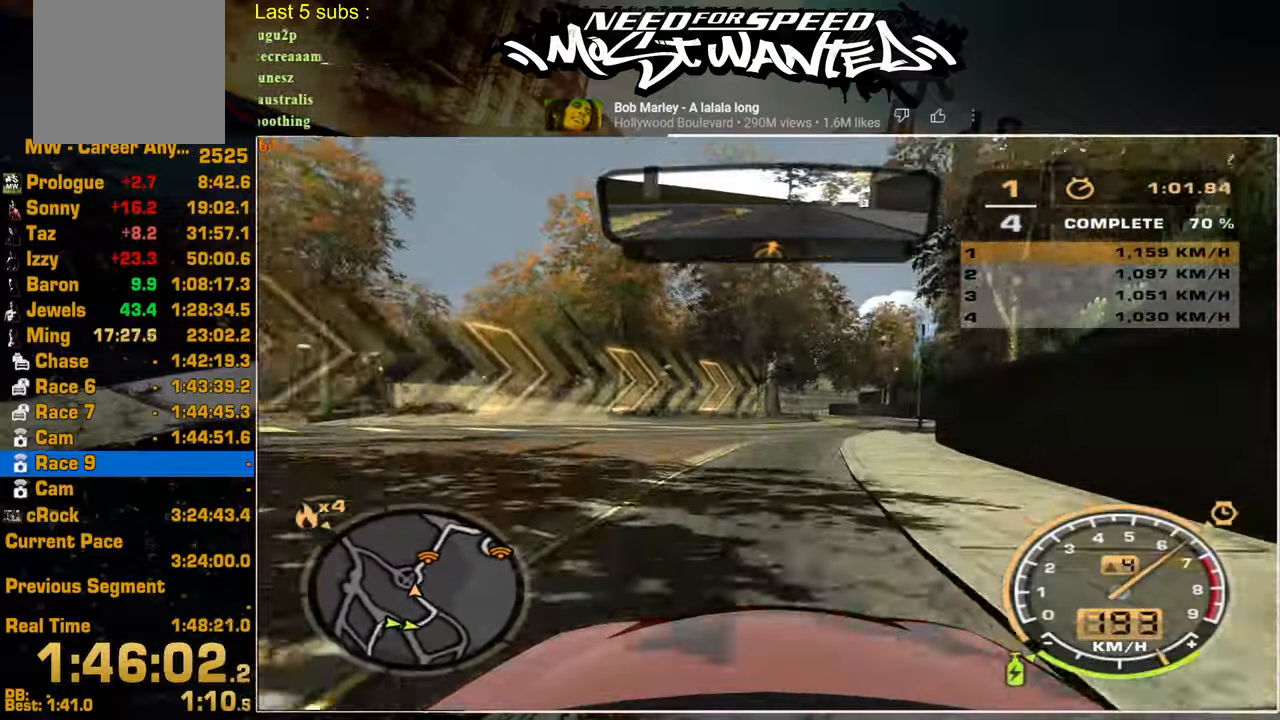
{"buttons": ["R2"], "left_stick": "up", "right_stick": "center", "events": []}
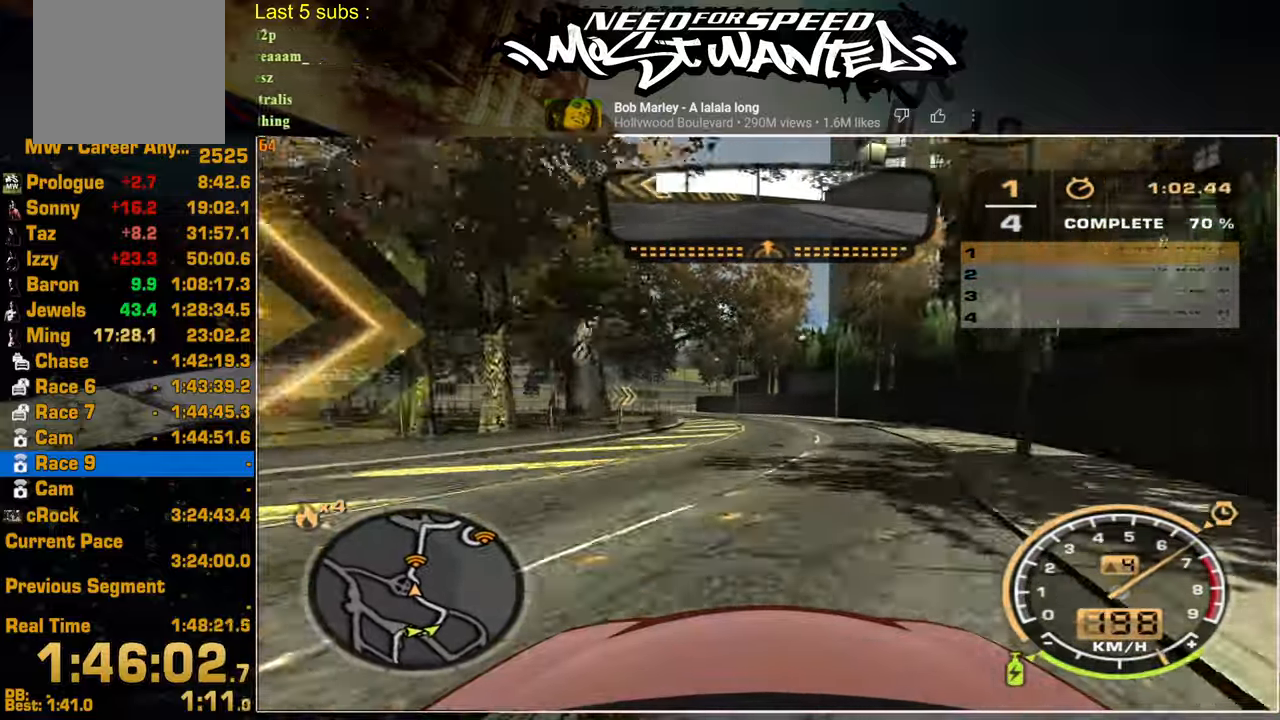
{"buttons": ["R2"], "left_stick": "up", "right_stick": "center", "events": []}
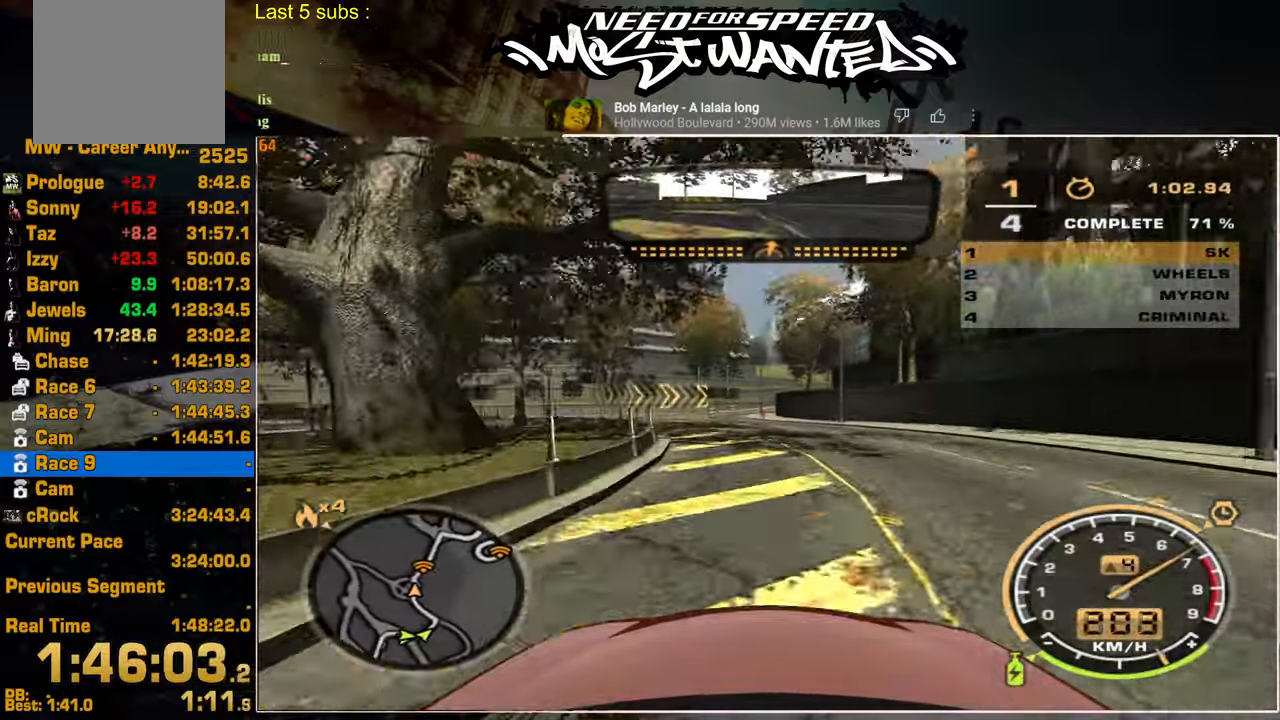
{"buttons": ["L1", "R2"], "left_stick": "up", "right_stick": "center", "events": [[500, "L1", "down"]]}
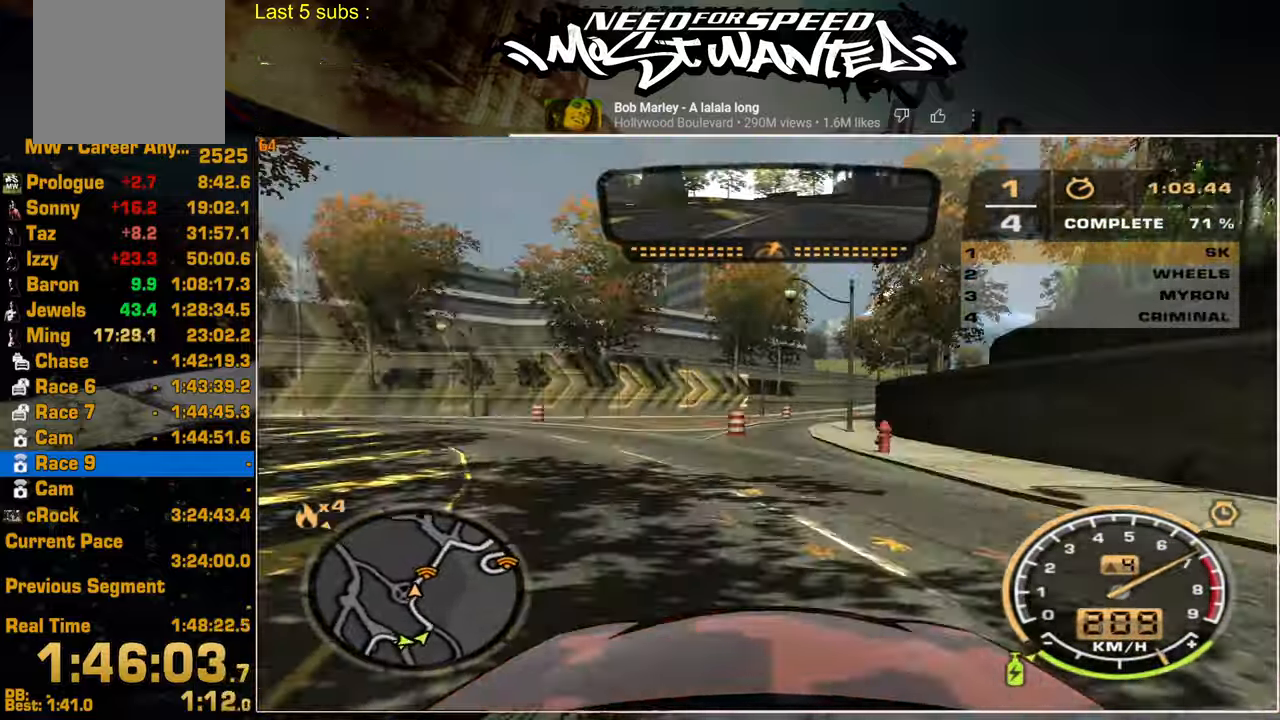
{"buttons": ["L1", "R2"], "left_stick": "up", "right_stick": "center", "events": []}
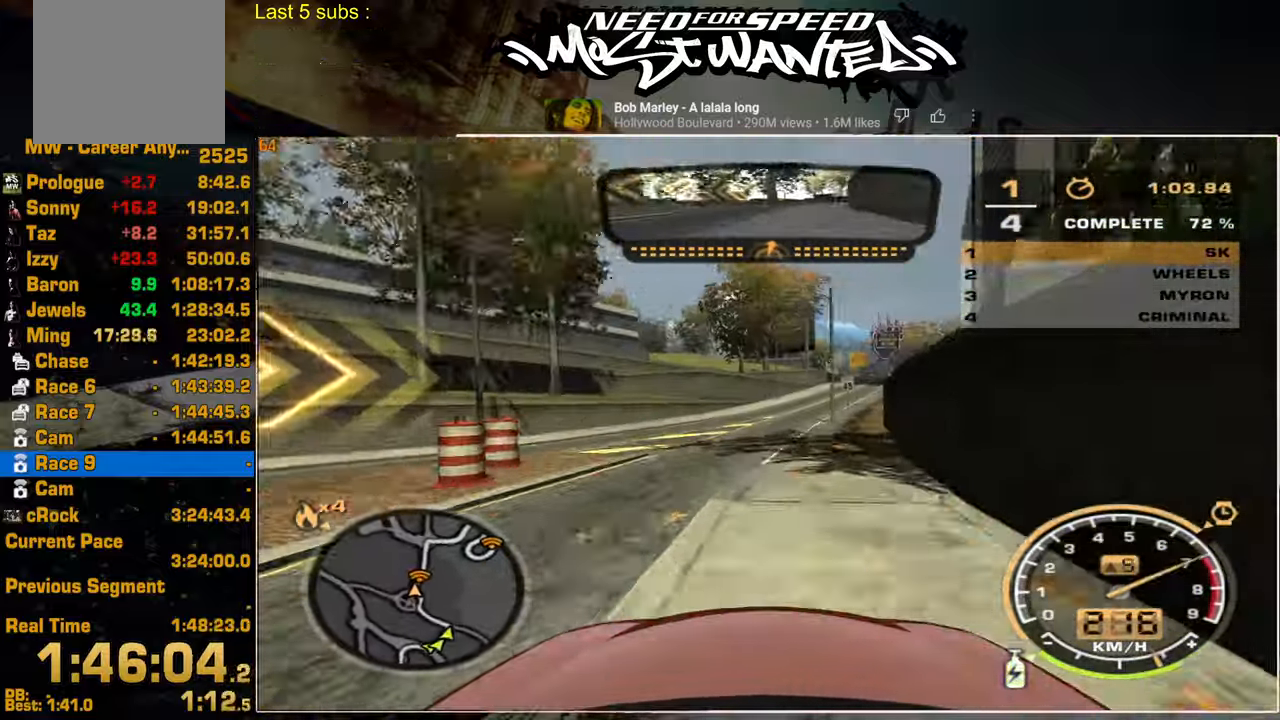
{"buttons": ["L1", "R2"], "left_stick": "up", "right_stick": "center", "events": []}
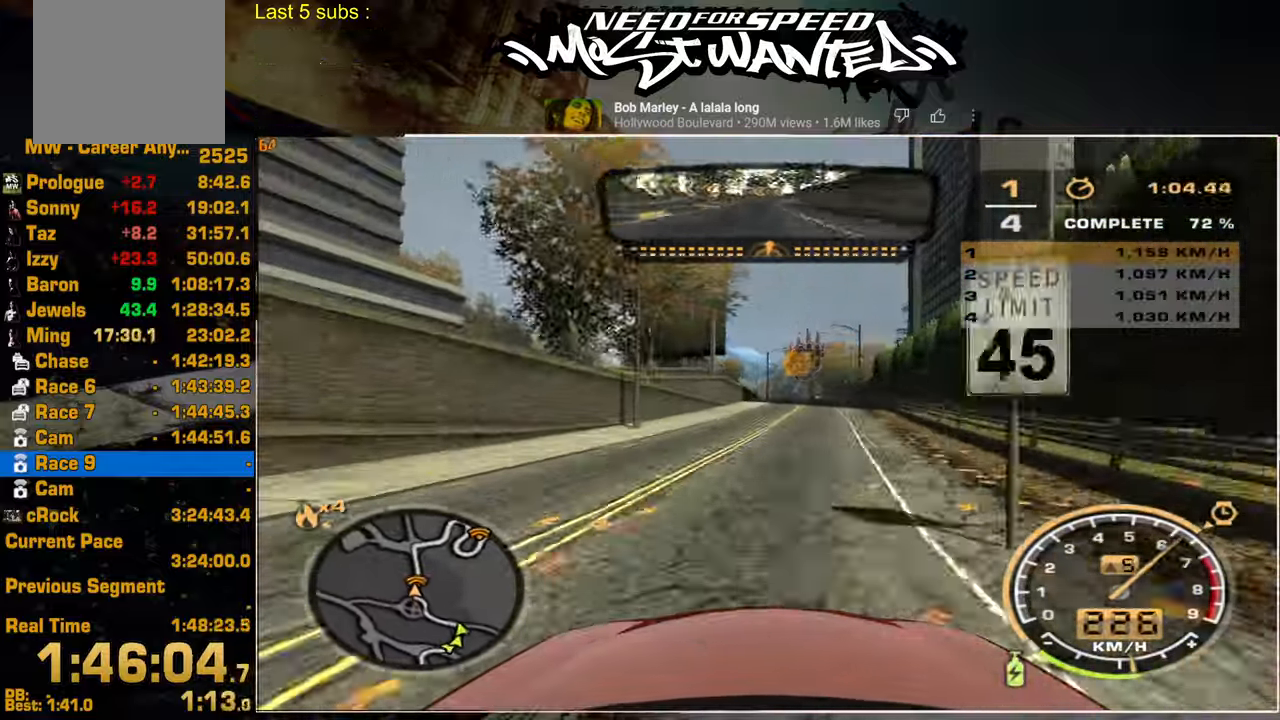
{"buttons": ["R2"], "left_stick": "center", "right_stick": "center", "events": [[267, "L1", "up"], [284, "left_stick", "center"]]}
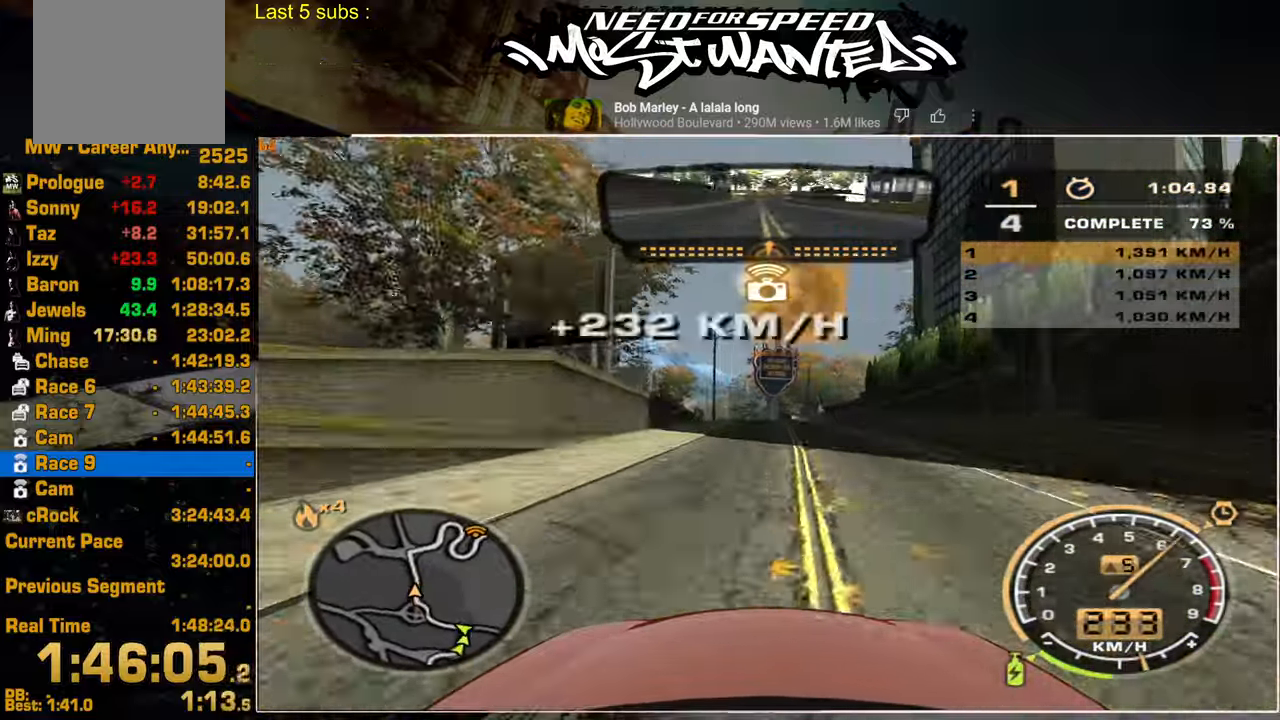
{"buttons": ["R2"], "left_stick": "up", "right_stick": "center", "events": [[84, "left_stick", "up"]]}
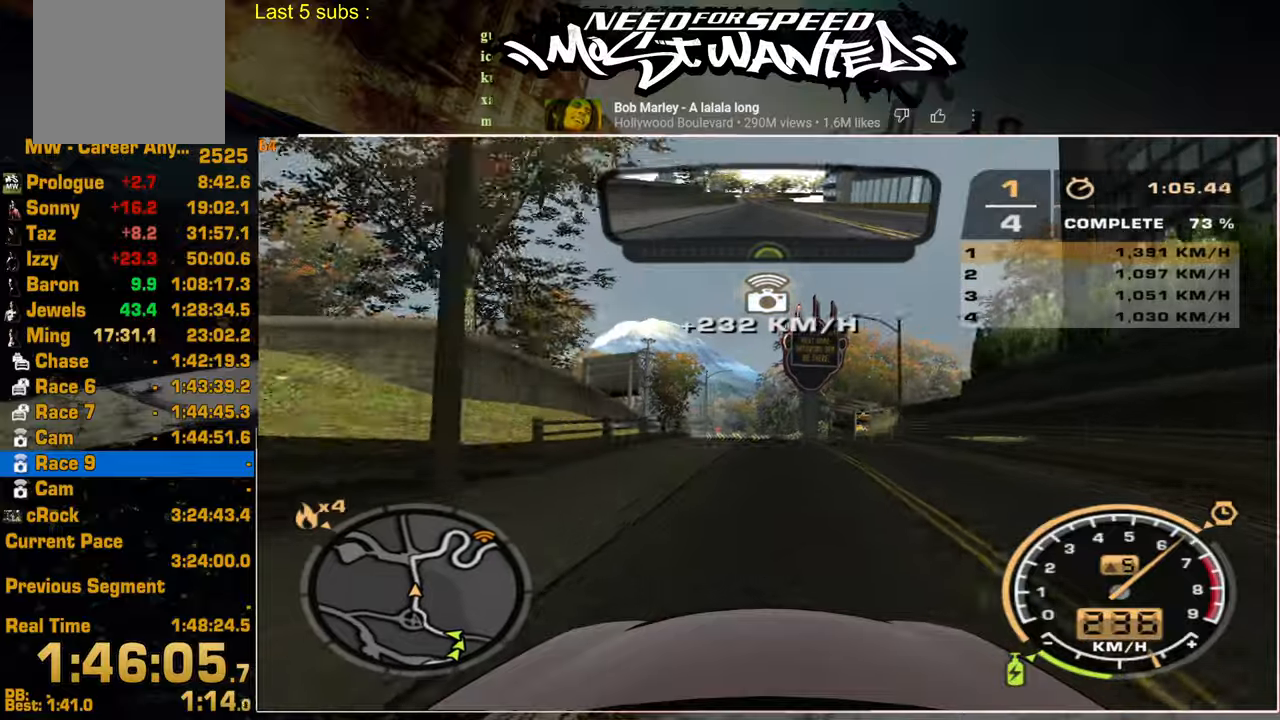
{"buttons": ["R2"], "left_stick": "up", "right_stick": "center", "events": []}